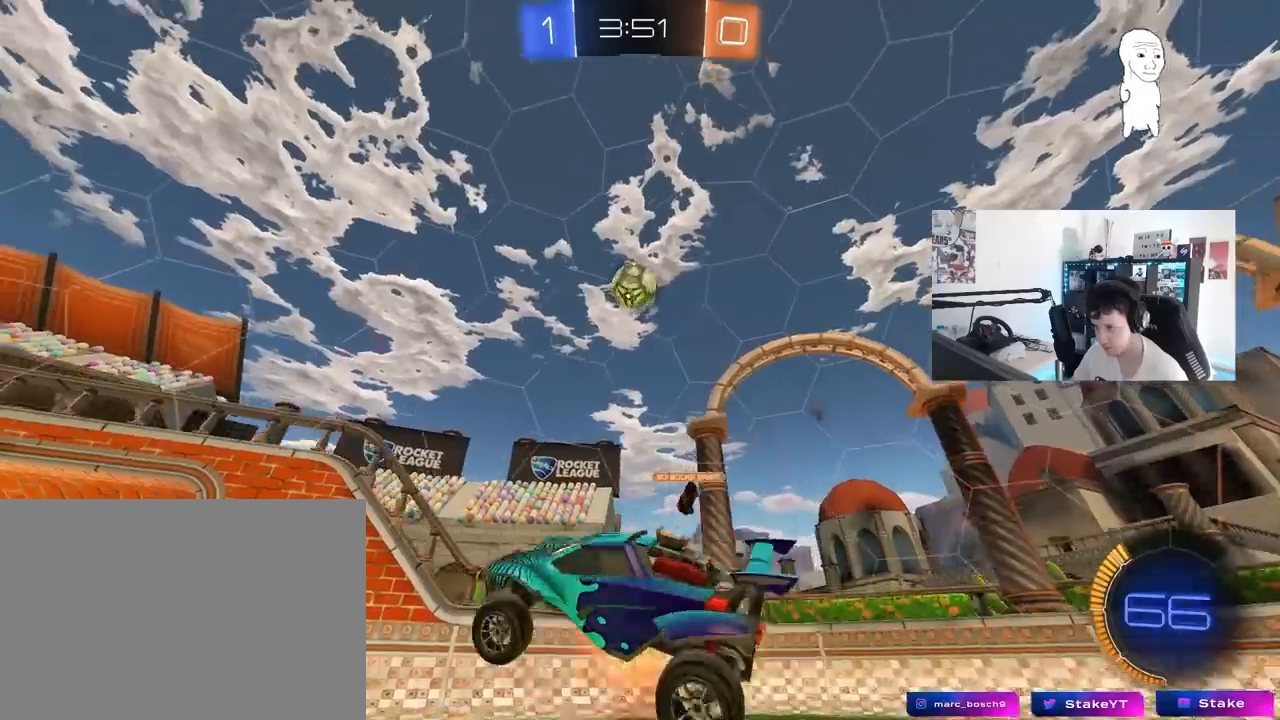
Gameplay with keyboard and mouse; each line is a JSON object with the keys and mouse buttons held at the frame after it. "events" lists presses ("down") and releases ("up") of "1", "2", "3", "4", "5", "a", "alt", "c", "caps_lock", "ctrl", "d", "e", "f", "g", "q", "r", "s", "shift", "space", "t", "tab", "v", "w", "x", "z", "mouse_left", "mouse_wheel" and "mouse_right" between this image and that frame as [ms after this image, input, new state], when the widget could be followed in between. "mouse_left", "mouse_wheel", "mouse_right" = the "left", "wheel", "right" buttons of the "mouse" list. No other keys are recorded. "wheel" means that the mouse wheel is clicked or scrolled. "mouse_move" is the direction in which the mouse moves at that frame (one of eight, or "still"), when it could be read.
{"keys": ["d", "s"], "mouse": [], "mouse_move": "still", "events": [[83, "d", "down"], [83, "mouse_left", "down"], [83, "mouse_right", "up"], [117, "d", "up"], [267, "a", "down"], [267, "w", "down"], [317, "a", "up"], [350, "d", "down"], [350, "w", "up"], [400, "mouse_left", "up"], [450, "s", "down"]]}
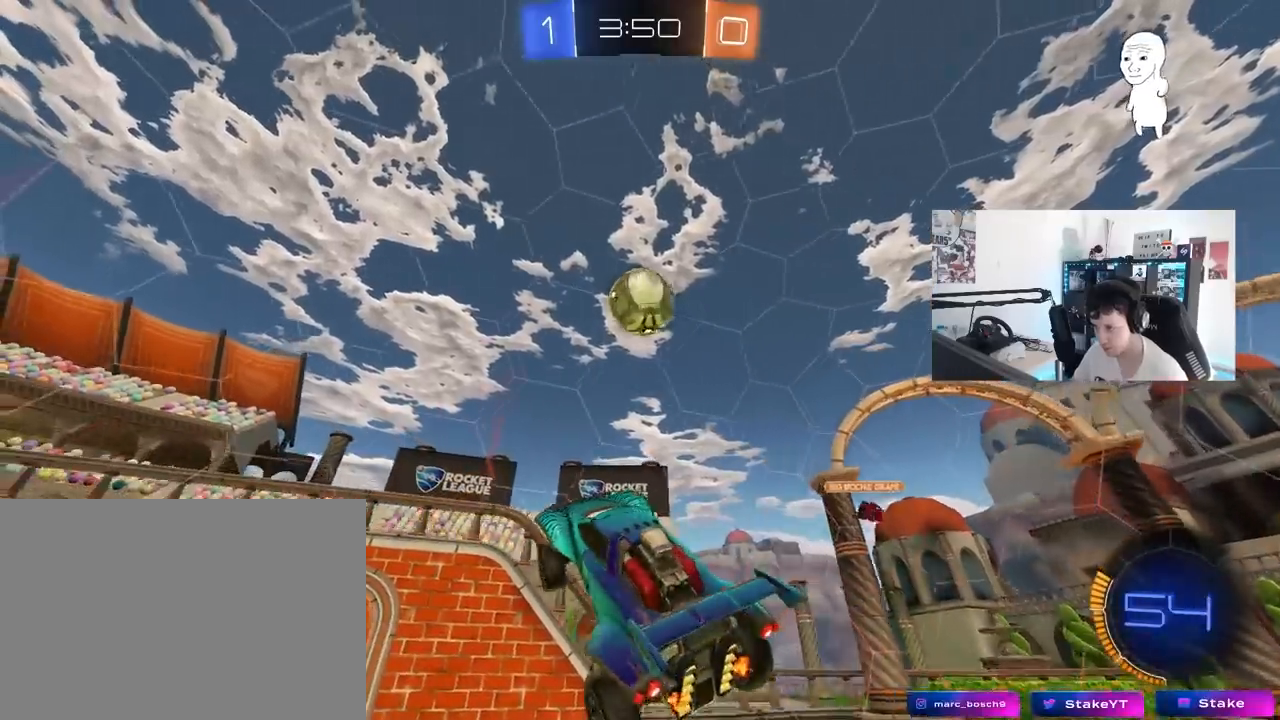
{"keys": ["d", "shift", "w"], "mouse": ["left"], "mouse_move": "still", "events": [[133, "s", "up"], [183, "d", "up"], [183, "mouse_left", "down"], [183, "shift", "down"], [283, "d", "down"], [317, "w", "down"]]}
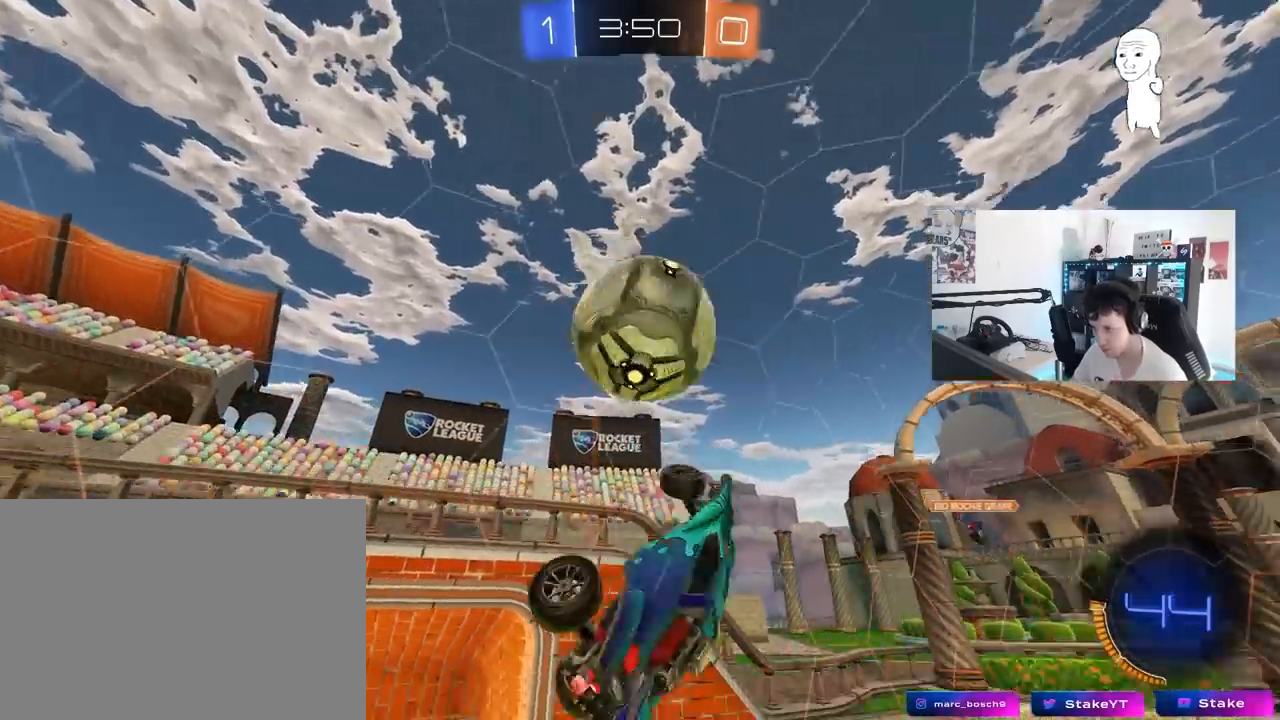
{"keys": ["d", "shift"], "mouse": [], "mouse_move": "still", "events": [[17, "mouse_left", "up"], [200, "mouse_left", "down"], [200, "w", "up"], [300, "w", "down"], [433, "mouse_left", "up"], [483, "w", "up"]]}
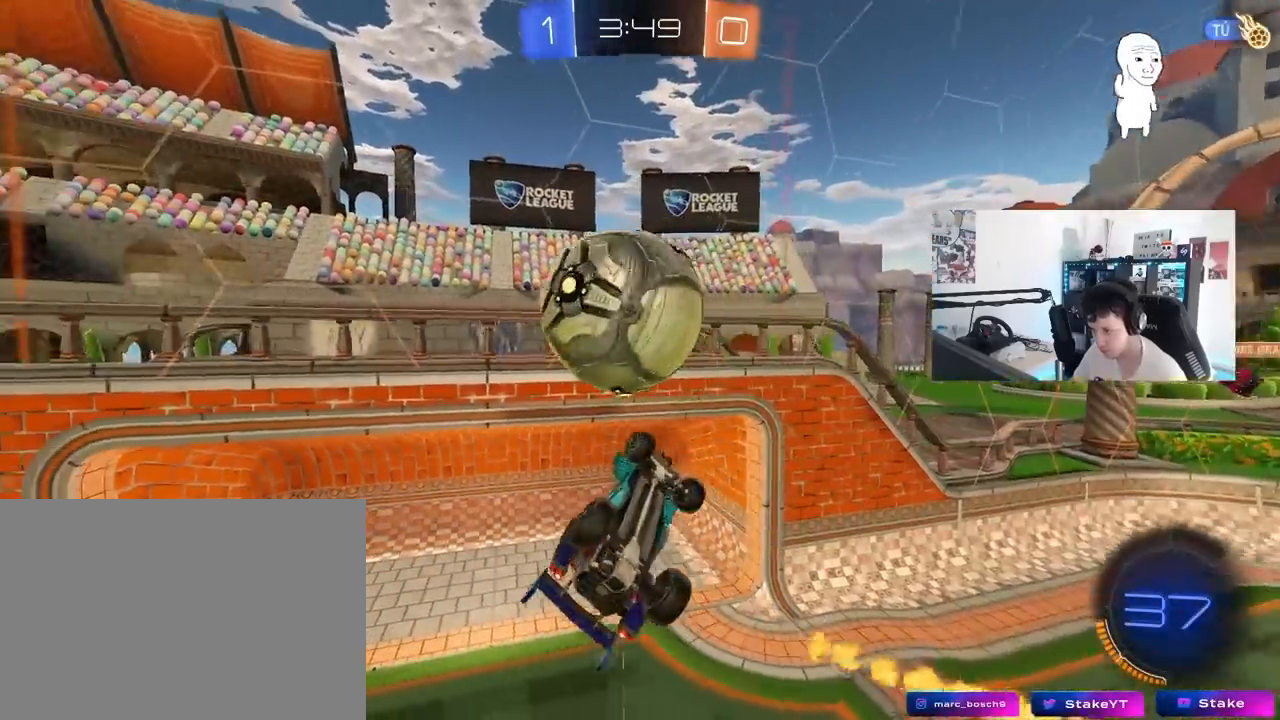
{"keys": ["a", "w"], "mouse": ["left"], "mouse_move": "still", "events": [[33, "shift", "up"], [167, "s", "down"], [317, "shift", "down"], [350, "d", "up"], [350, "mouse_left", "down"], [350, "s", "up"], [400, "a", "down"], [450, "shift", "up"], [500, "w", "down"]]}
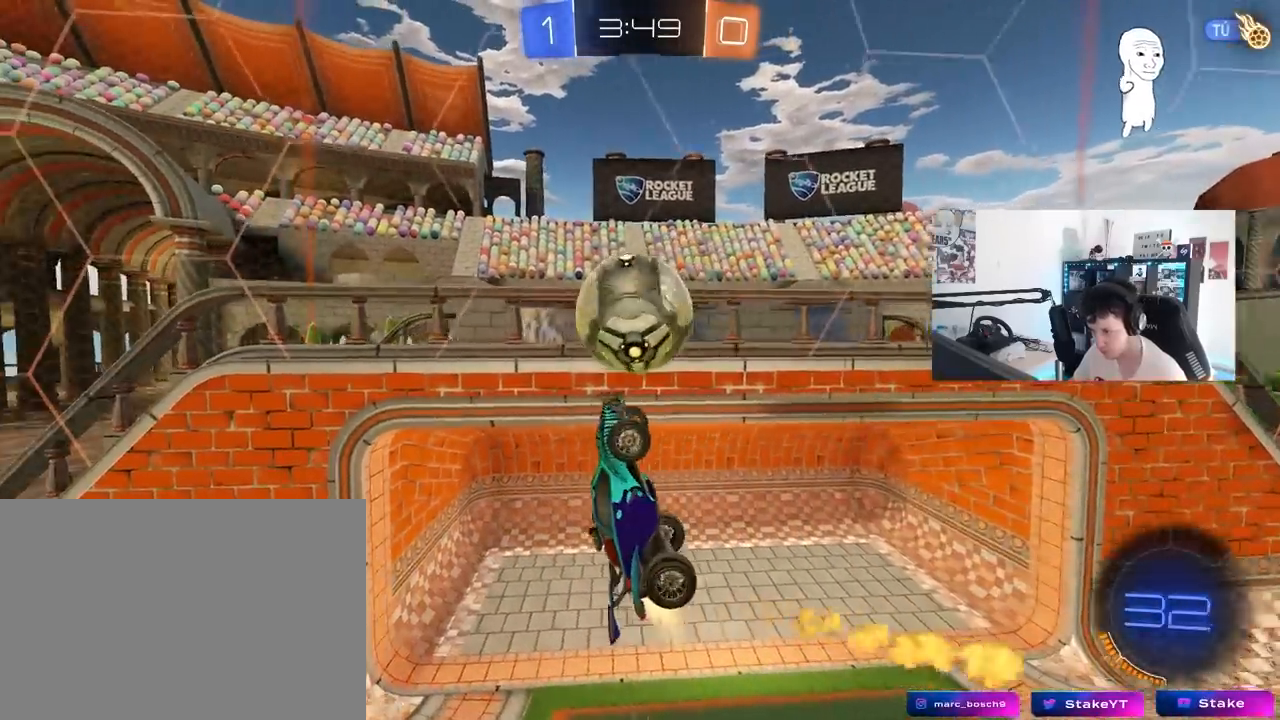
{"keys": ["a", "w"], "mouse": ["left"], "mouse_move": "still", "events": [[100, "mouse_left", "up"], [283, "w", "up"], [417, "w", "down"], [467, "mouse_left", "down"]]}
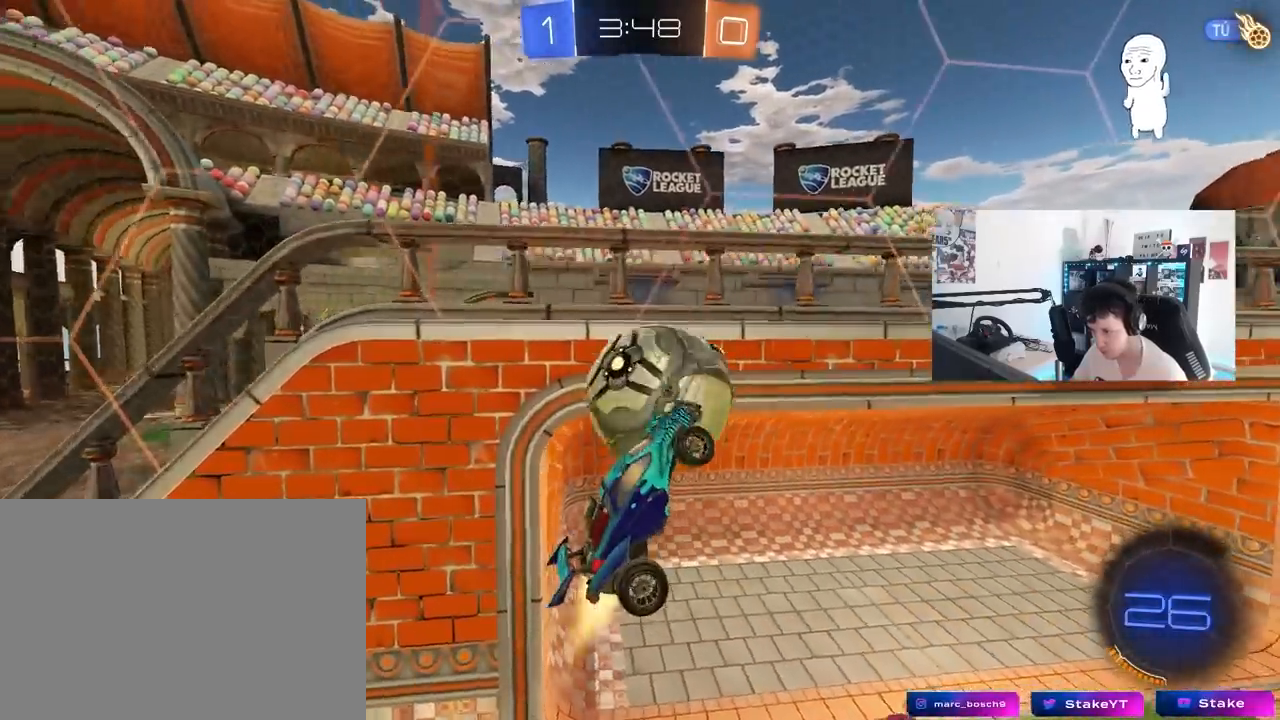
{"keys": ["a", "shift"], "mouse": [], "mouse_move": "still", "events": [[150, "shift", "down"], [200, "mouse_left", "up"], [250, "w", "up"]]}
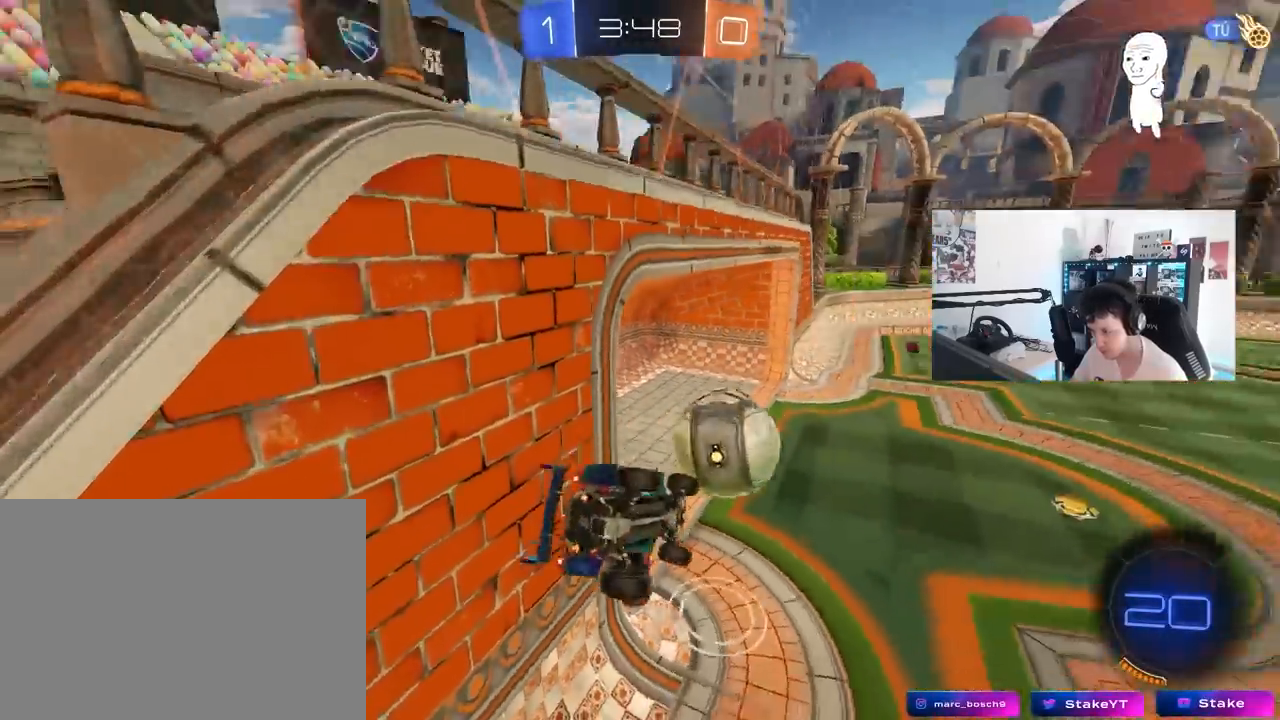
{"keys": ["a", "s", "shift"], "mouse": [], "mouse_move": "still", "events": [[67, "s", "down"]]}